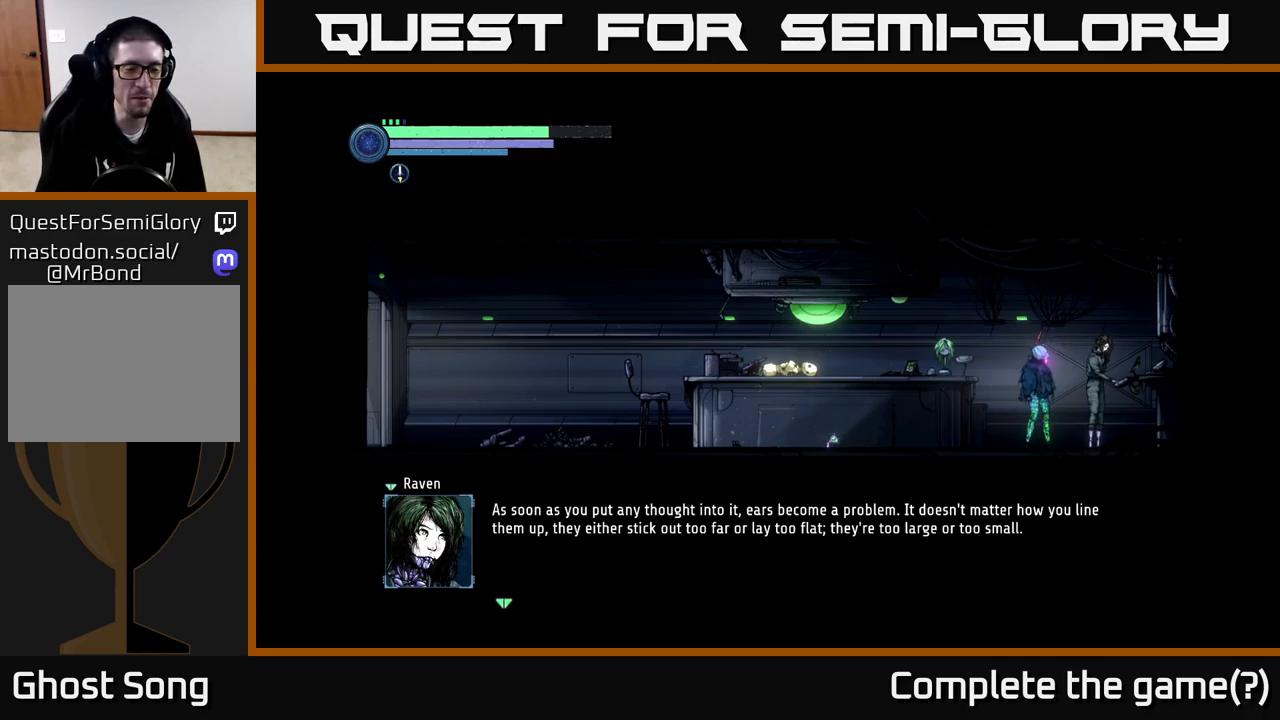
Gameplay with a controller (Xbox layout); each line is a JSON object with the inputs held at the frame after it. "events" lists button and stick changes between this image and that frame as [ms after this image, input, new state], when the widget could be followed in between.
{"buttons": ["A"], "left_stick": "center", "right_stick": "center", "events": [[384, "A", "down"]]}
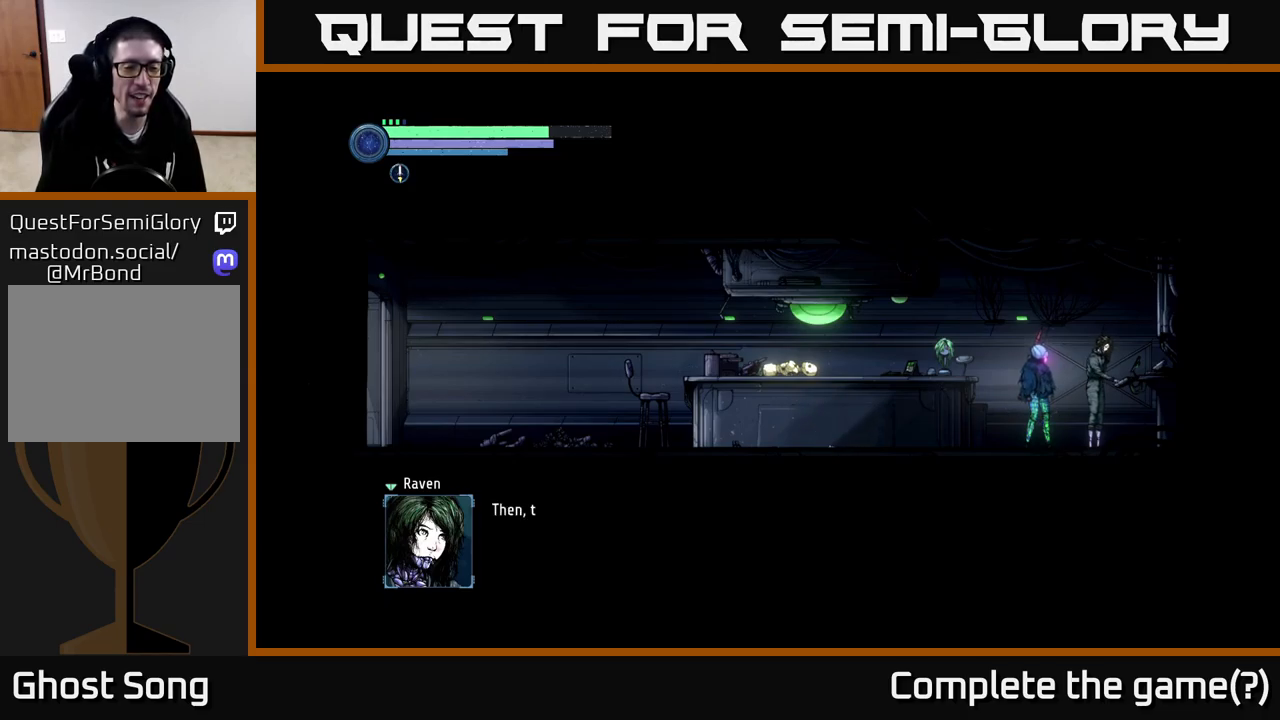
{"buttons": ["A"], "left_stick": "center", "right_stick": "center", "events": []}
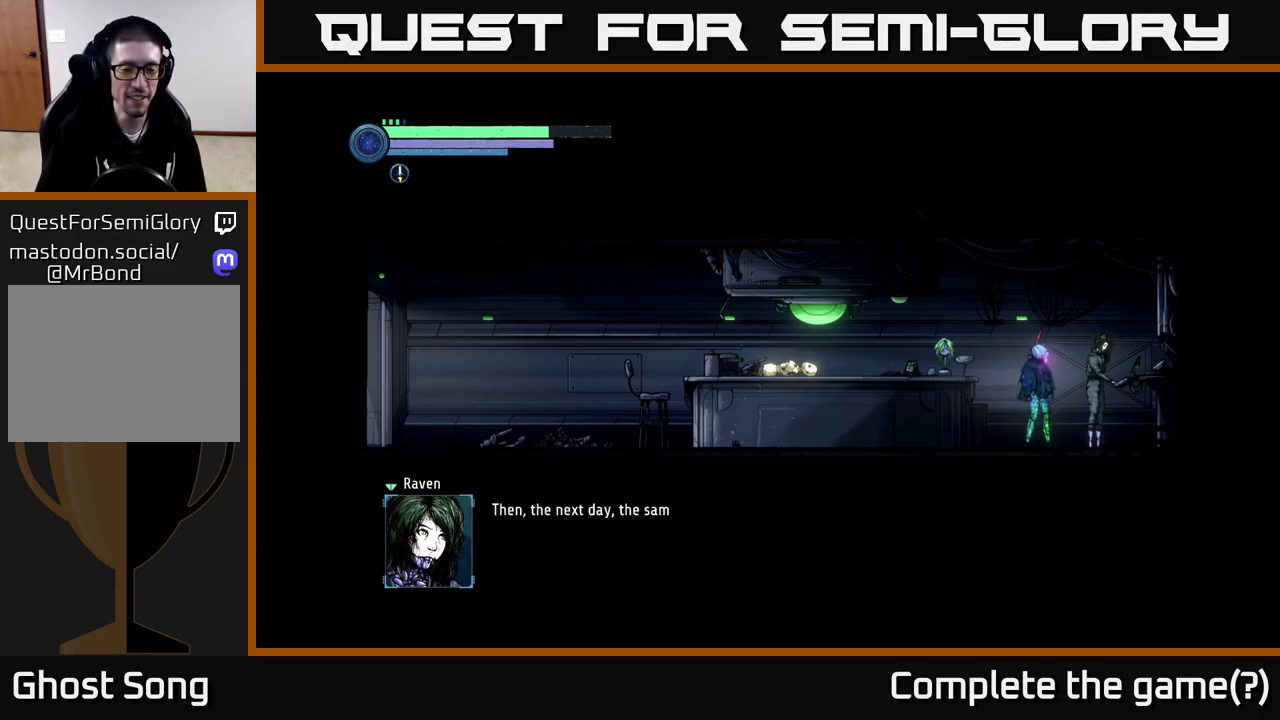
{"buttons": [], "left_stick": "center", "right_stick": "center", "events": [[50, "A", "up"]]}
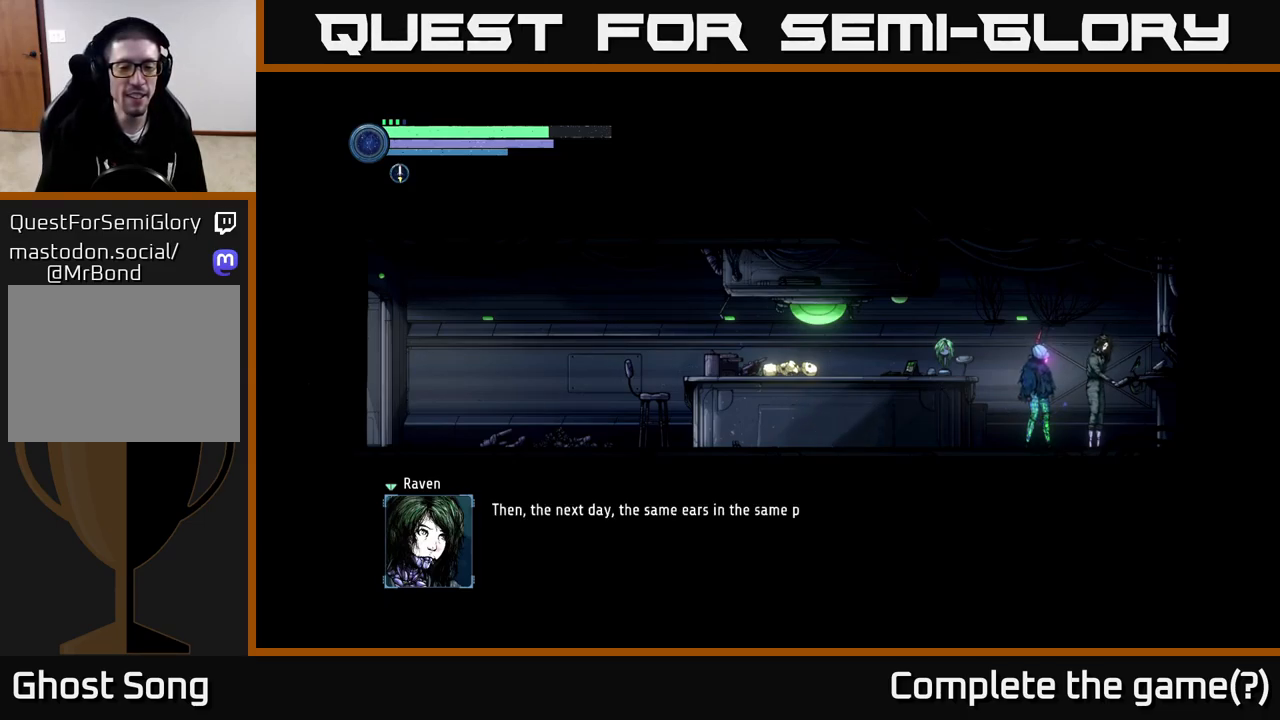
{"buttons": [], "left_stick": "center", "right_stick": "center", "events": []}
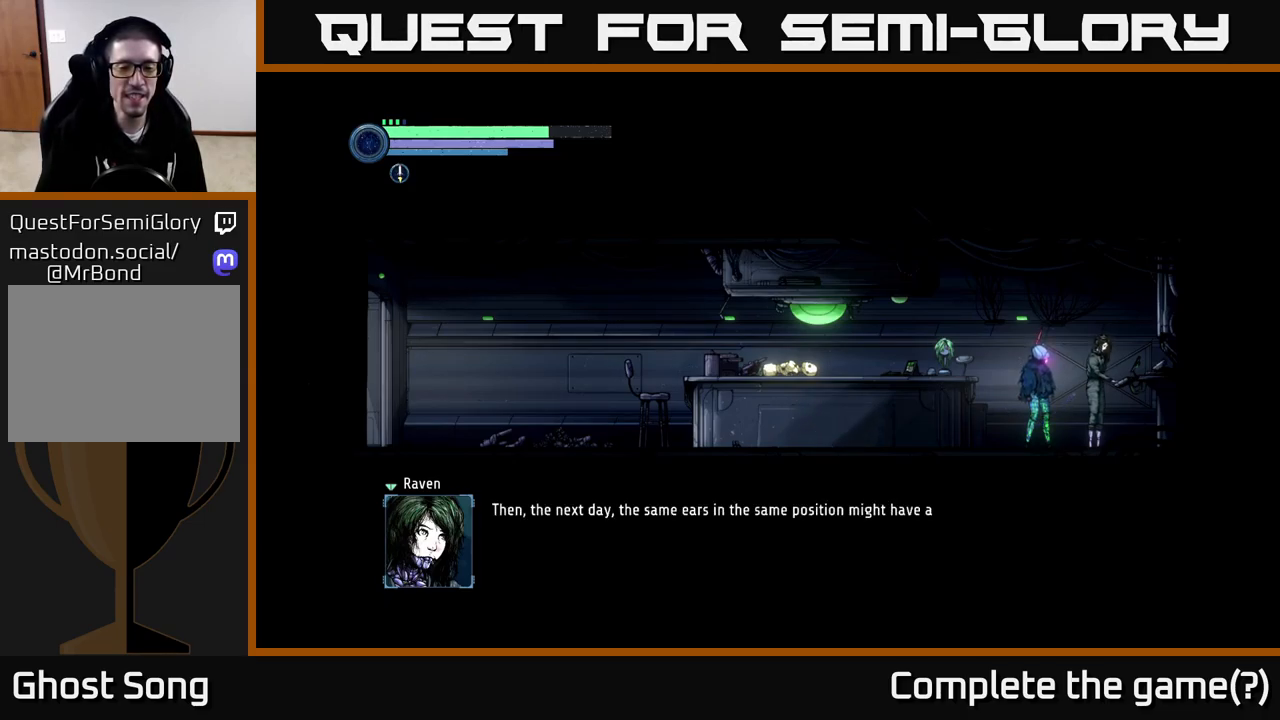
{"buttons": [], "left_stick": "center", "right_stick": "center", "events": []}
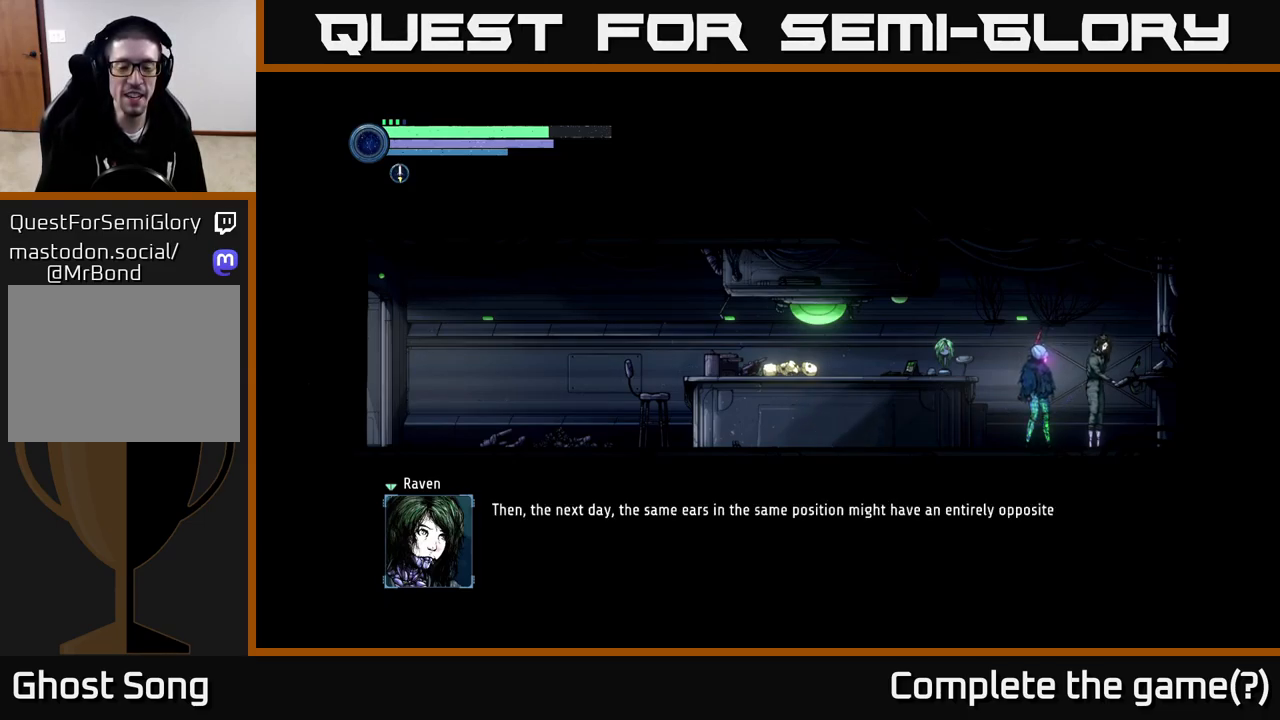
{"buttons": [], "left_stick": "center", "right_stick": "center", "events": []}
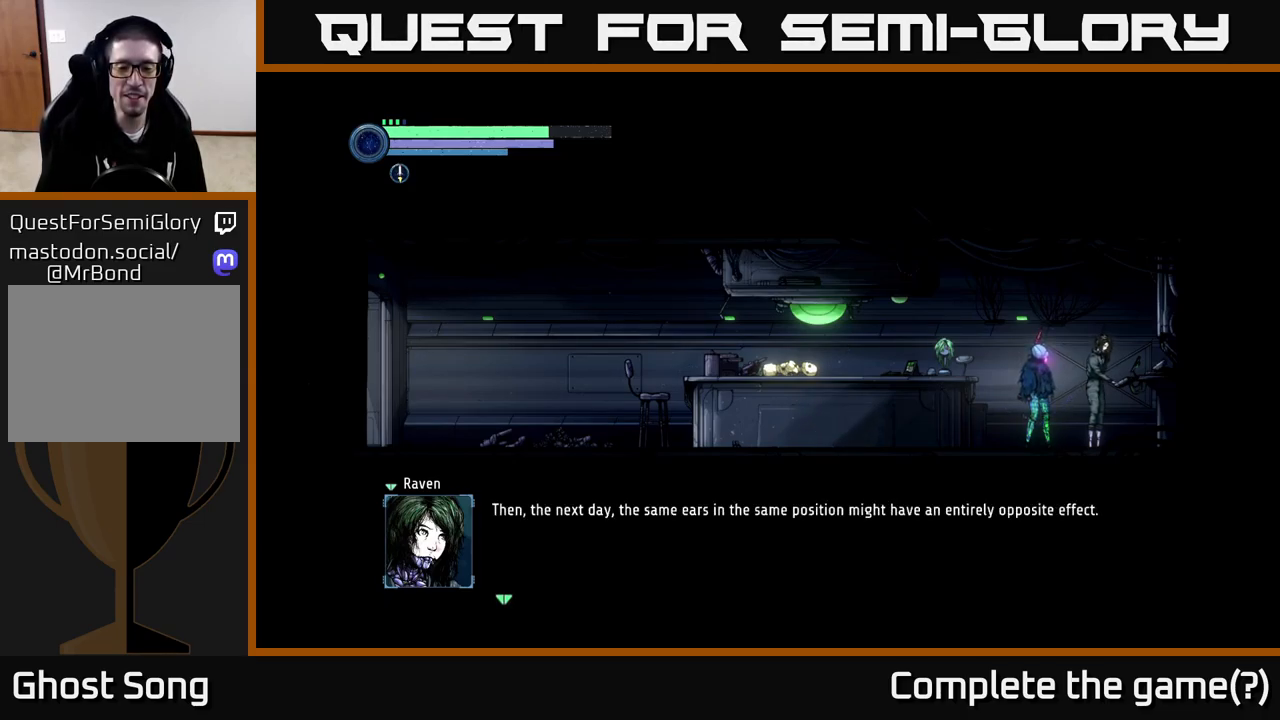
{"buttons": [], "left_stick": "center", "right_stick": "center", "events": []}
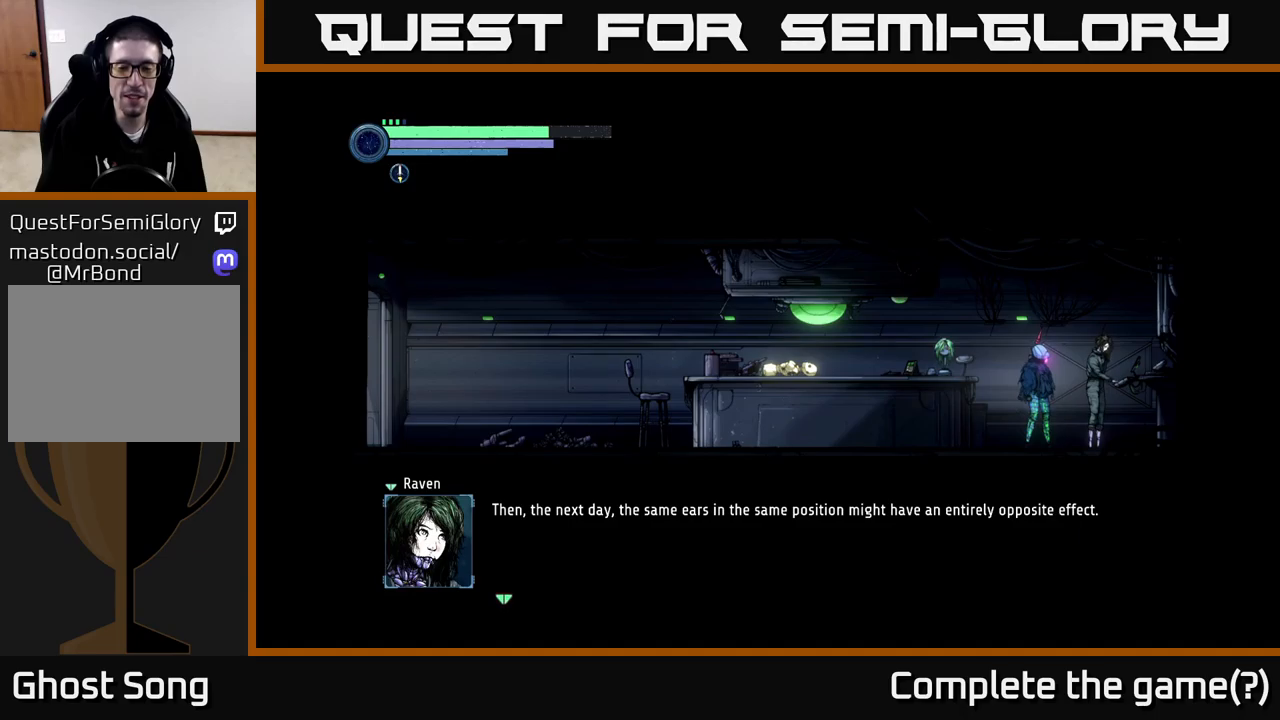
{"buttons": [], "left_stick": "center", "right_stick": "center", "events": []}
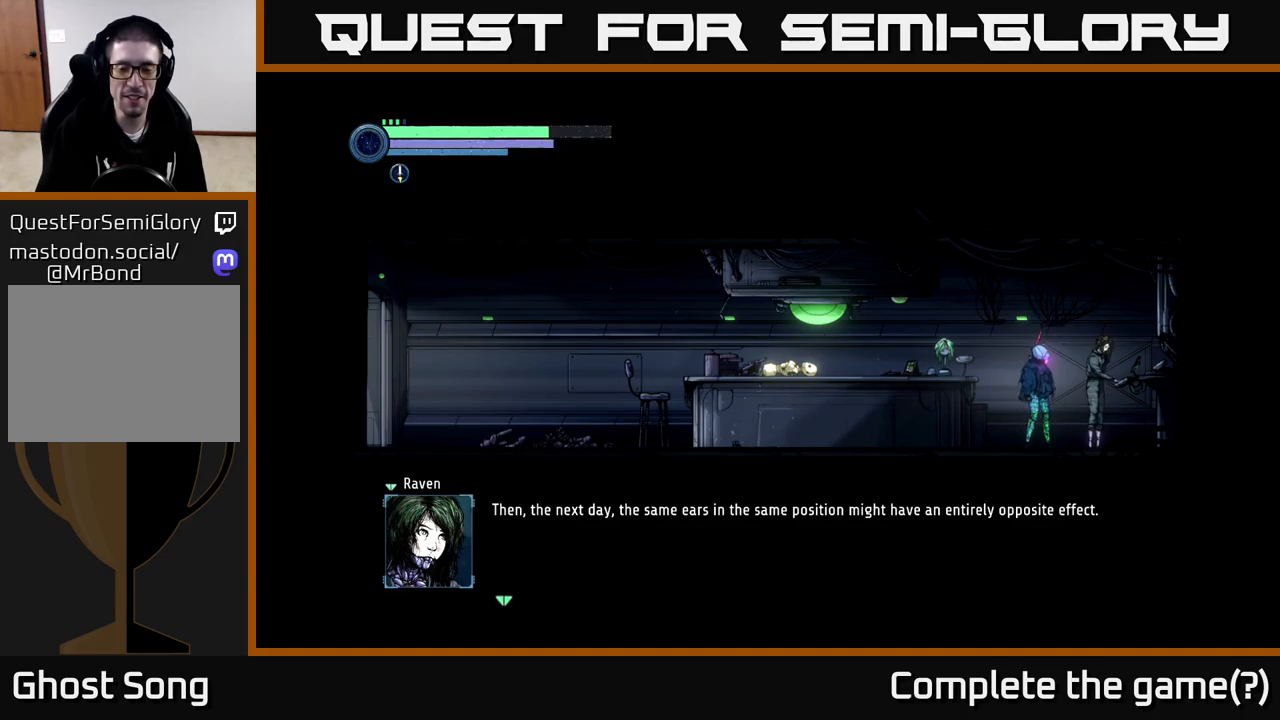
{"buttons": [], "left_stick": "center", "right_stick": "center", "events": []}
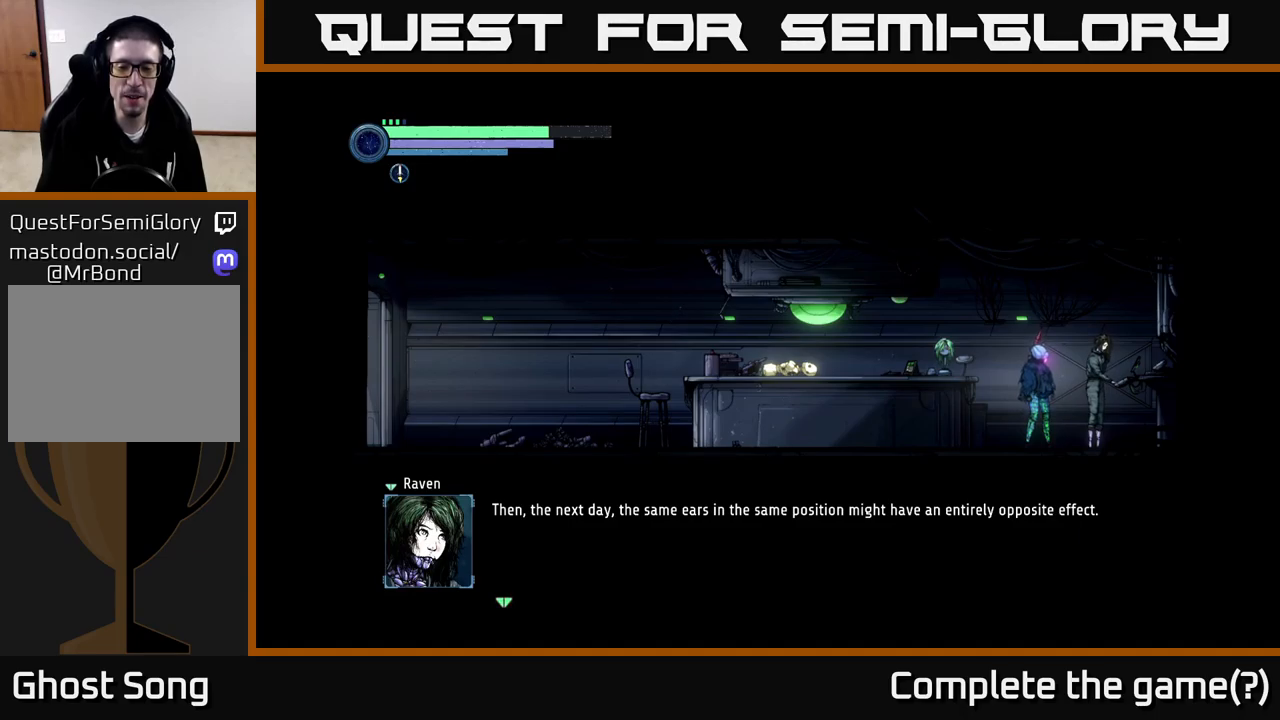
{"buttons": ["A"], "left_stick": "center", "right_stick": "center", "events": [[483, "A", "down"]]}
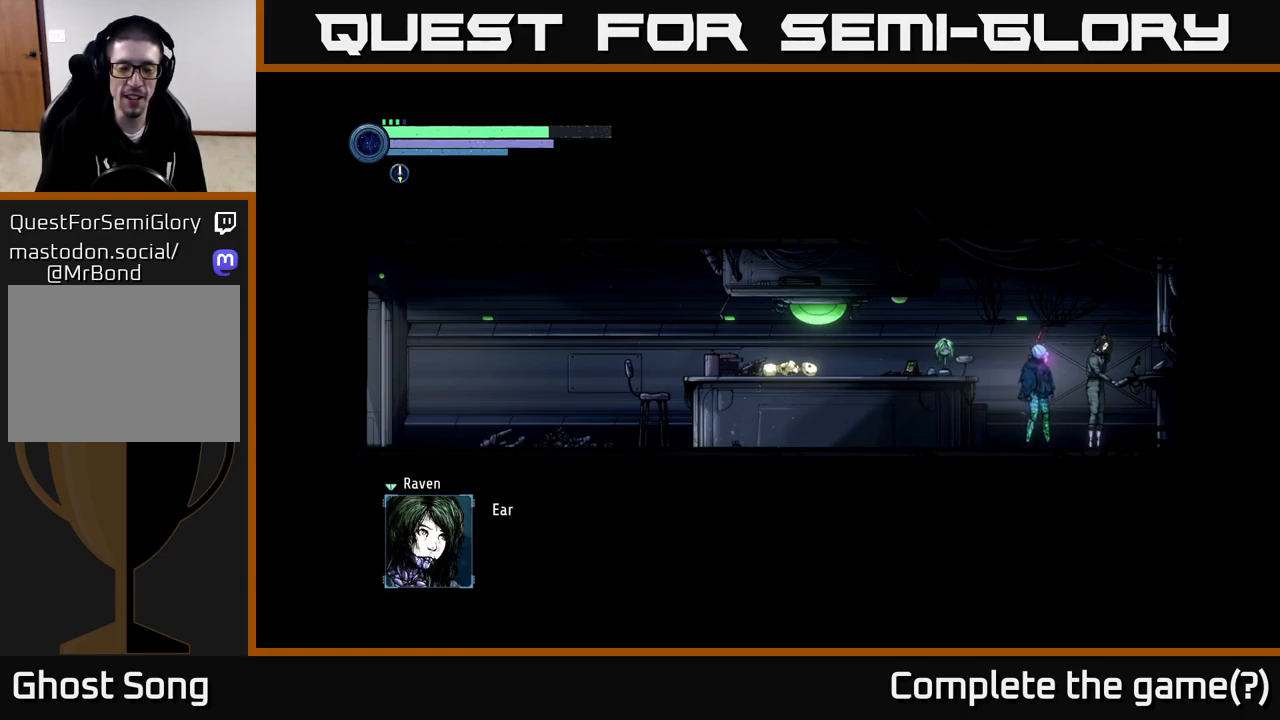
{"buttons": [], "left_stick": "center", "right_stick": "center", "events": [[83, "A", "up"]]}
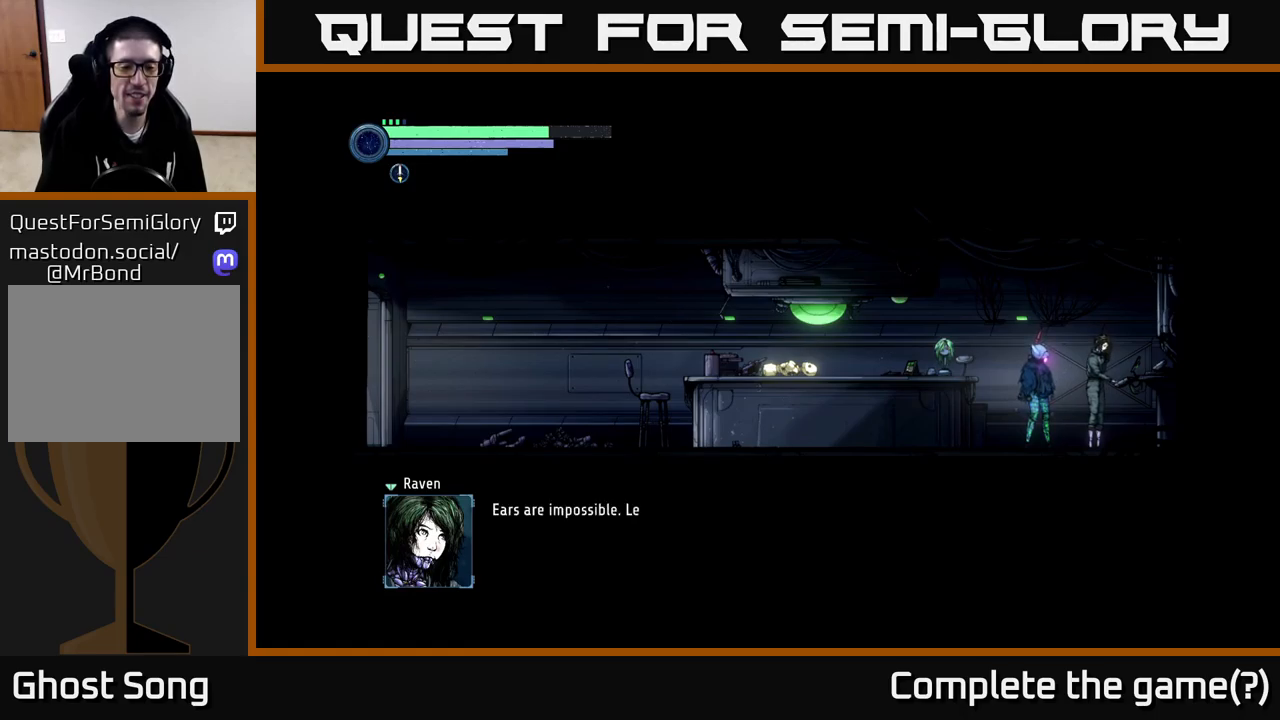
{"buttons": [], "left_stick": "center", "right_stick": "center", "events": []}
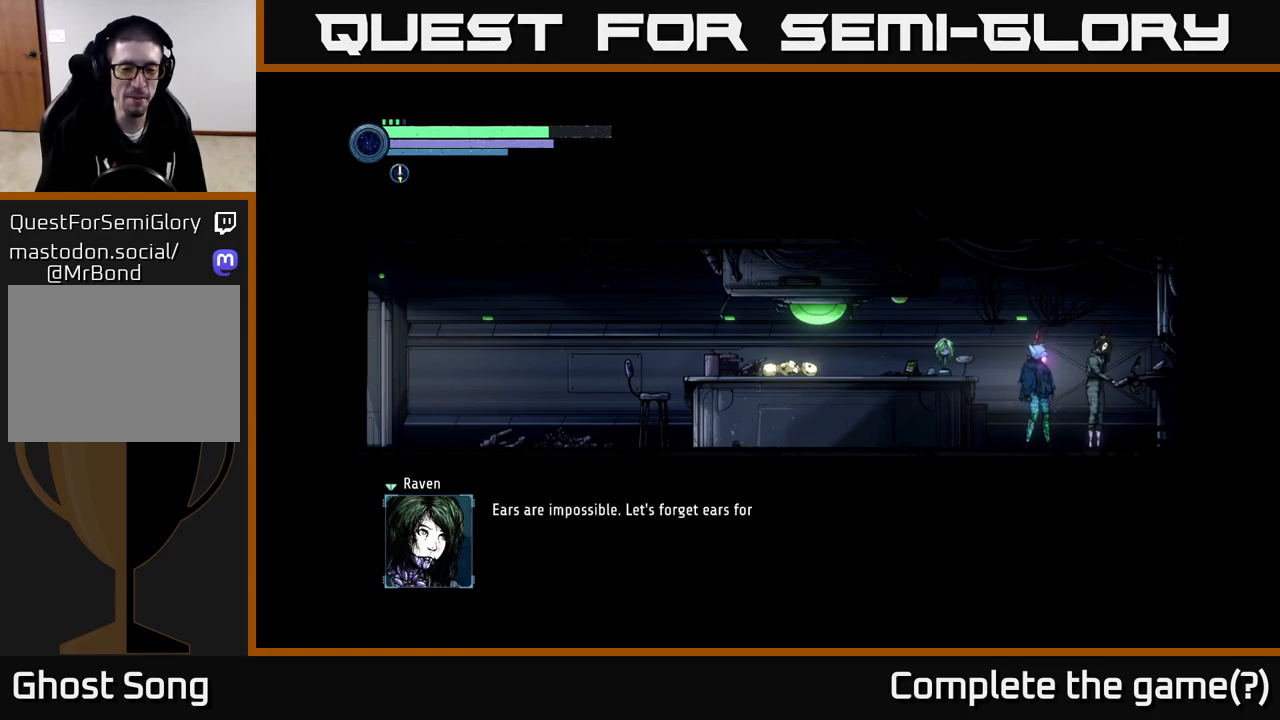
{"buttons": [], "left_stick": "center", "right_stick": "center", "events": []}
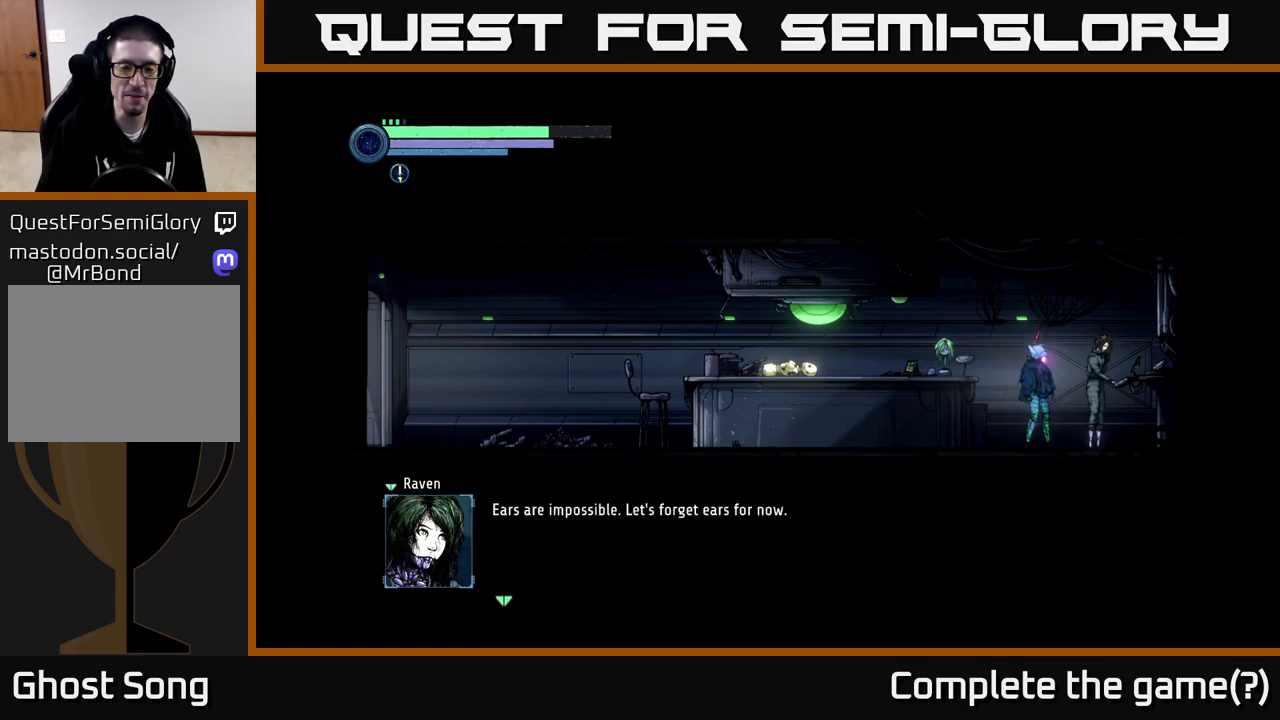
{"buttons": [], "left_stick": "center", "right_stick": "center", "events": []}
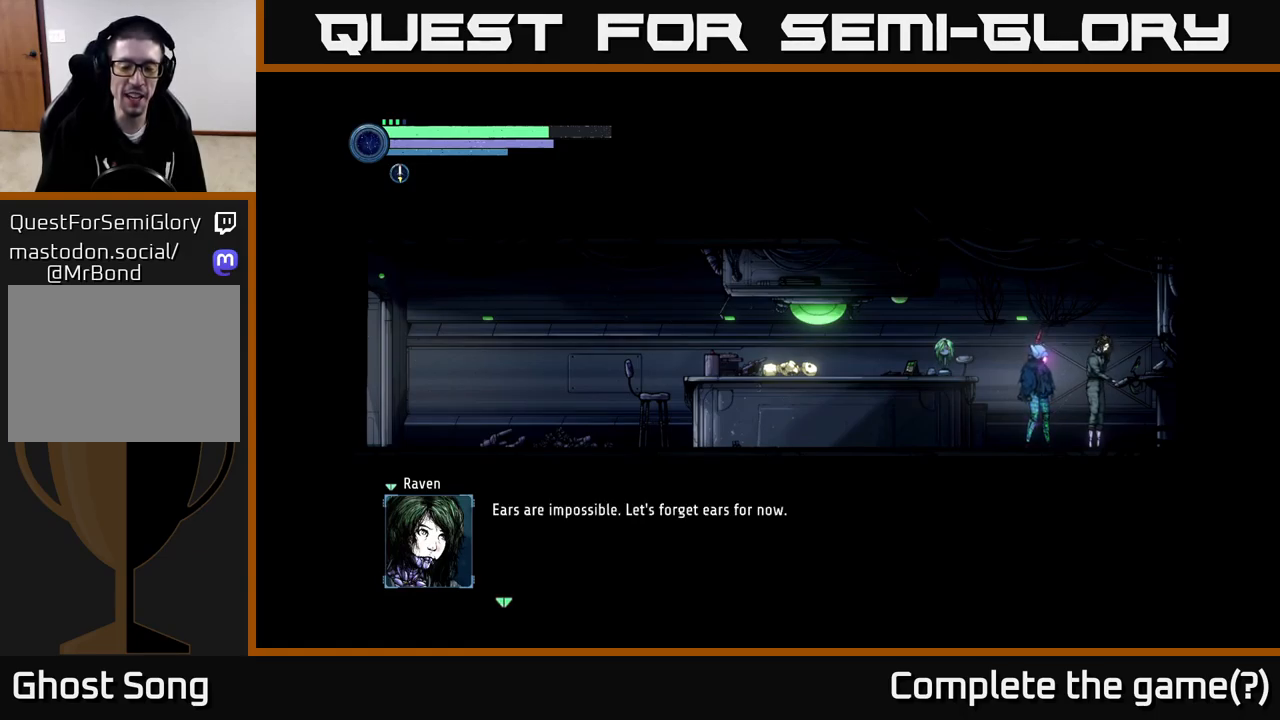
{"buttons": [], "left_stick": "center", "right_stick": "center", "events": [[350, "A", "down"], [466, "A", "up"]]}
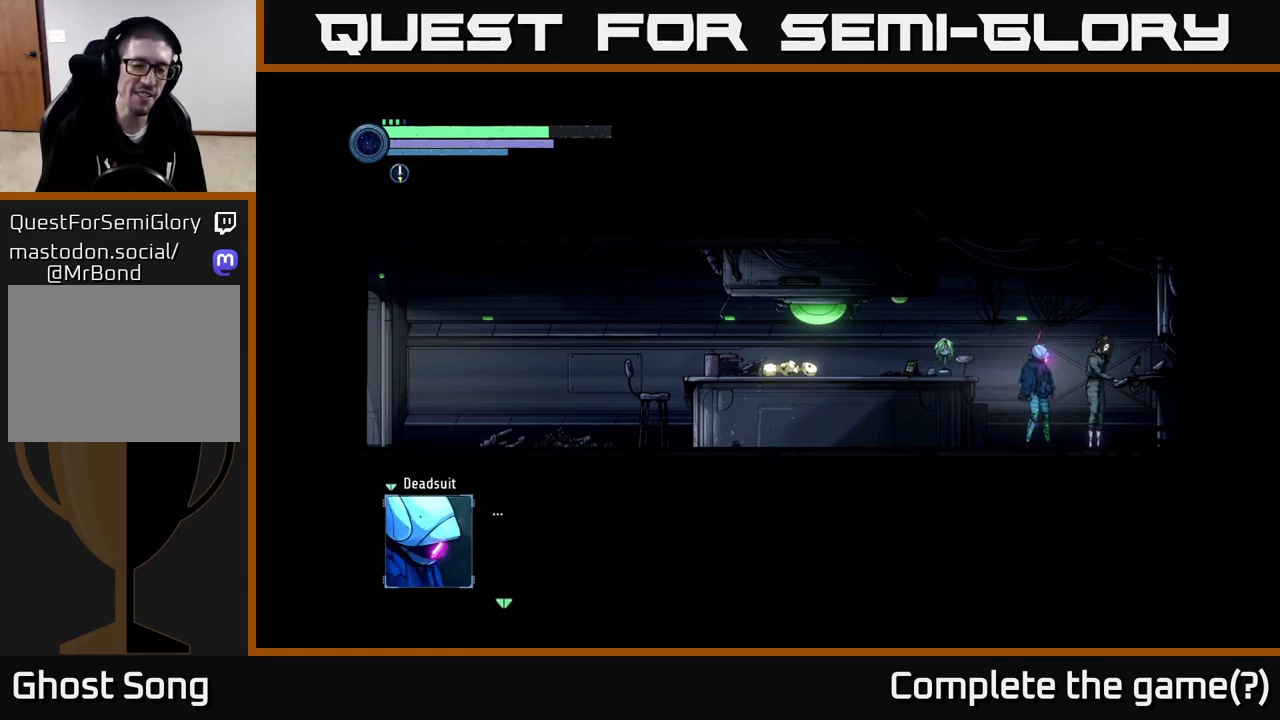
{"buttons": [], "left_stick": "center", "right_stick": "center", "events": []}
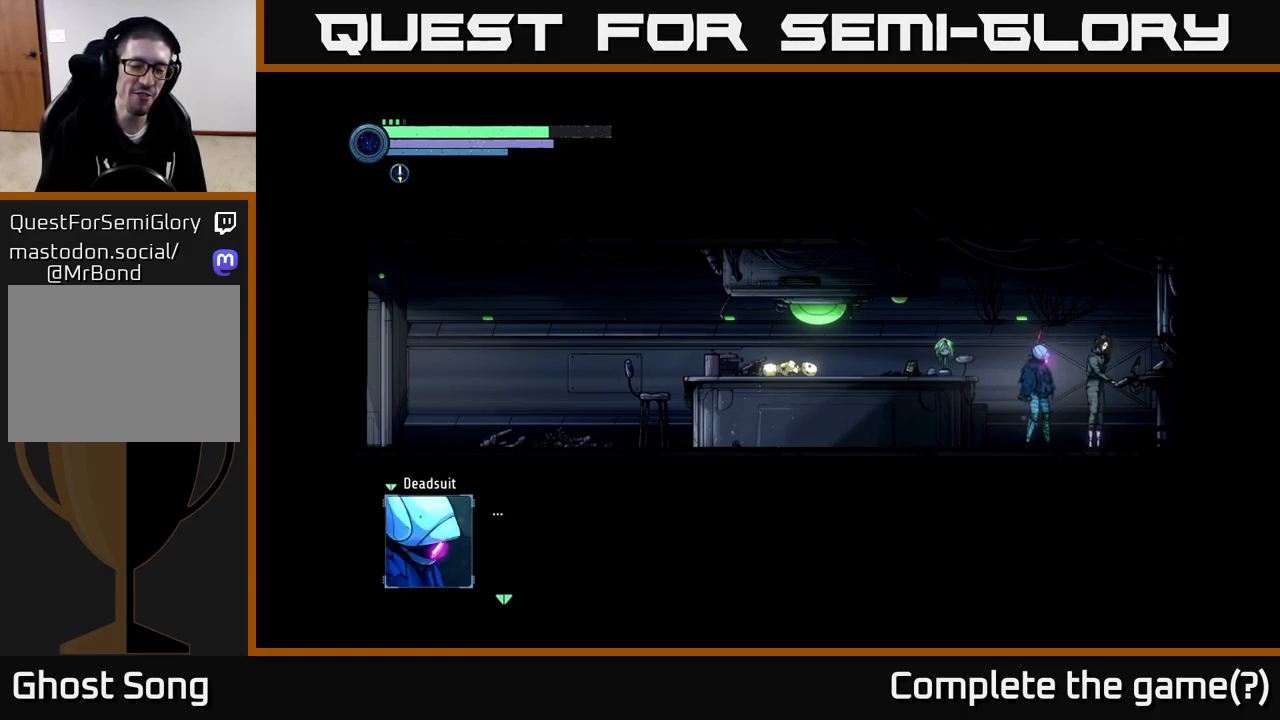
{"buttons": [], "left_stick": "center", "right_stick": "center", "events": []}
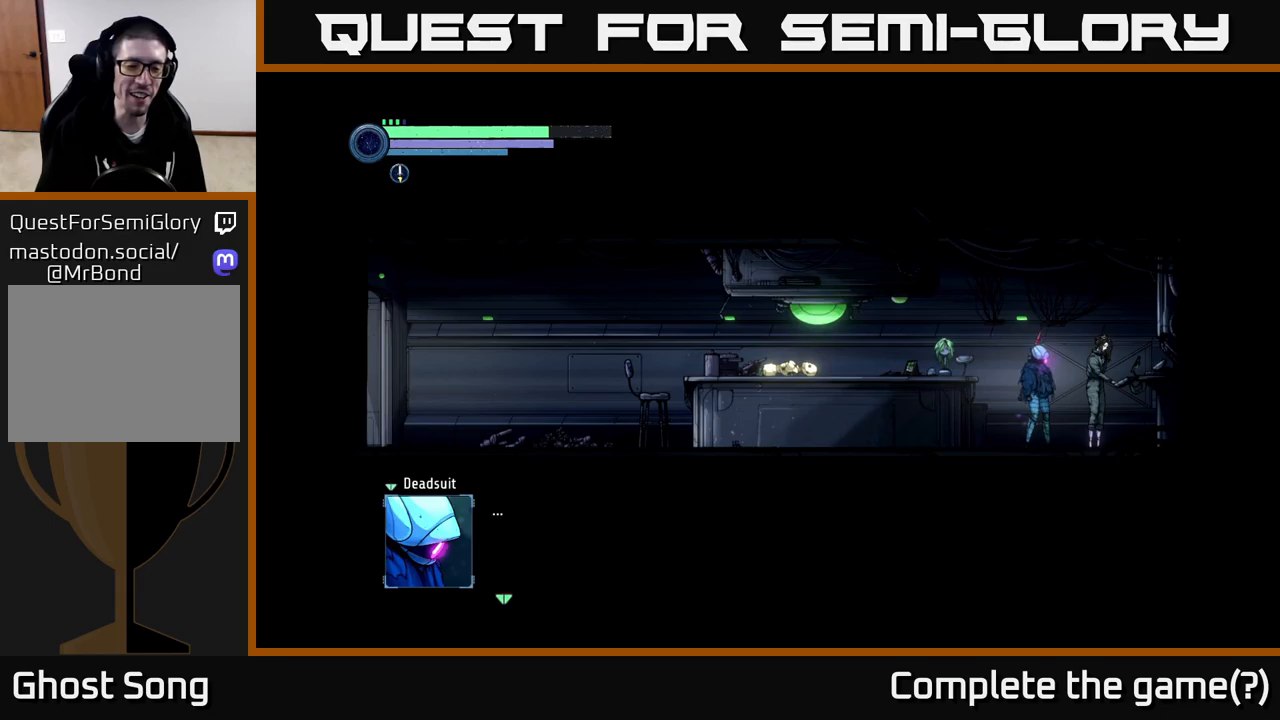
{"buttons": [], "left_stick": "center", "right_stick": "center", "events": [[117, "A", "down"], [350, "A", "up"]]}
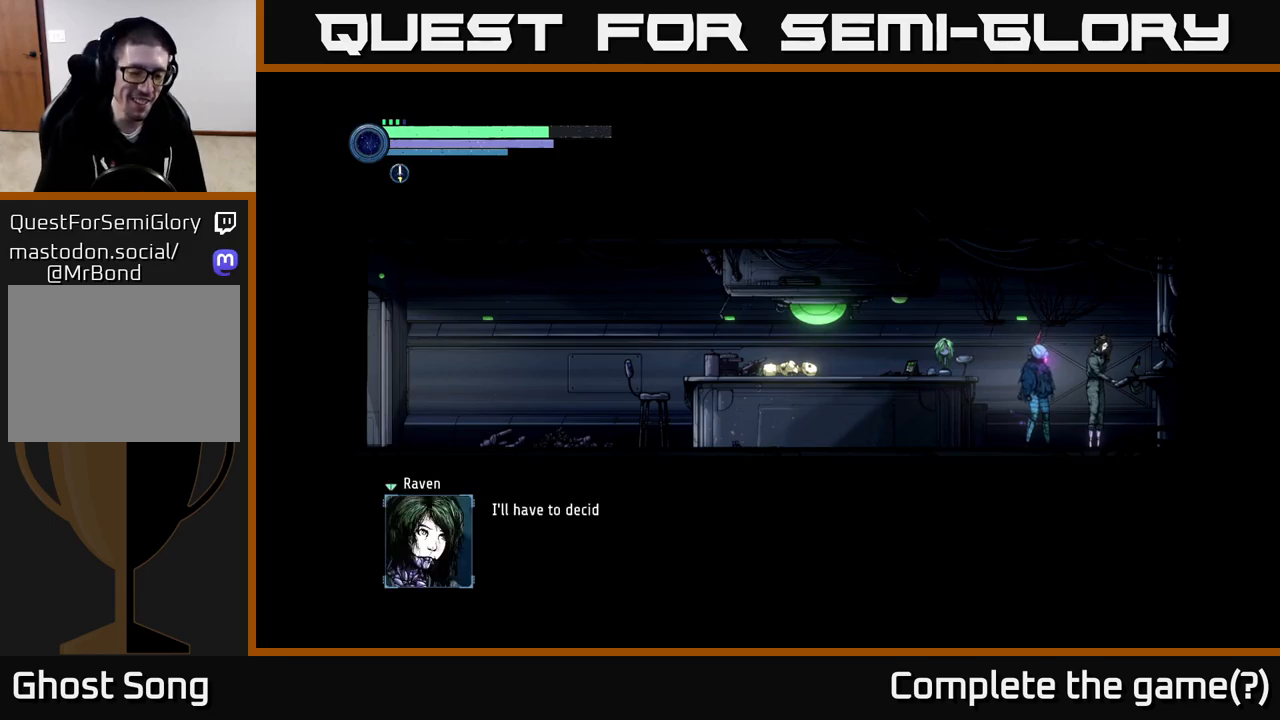
{"buttons": [], "left_stick": "center", "right_stick": "center", "events": []}
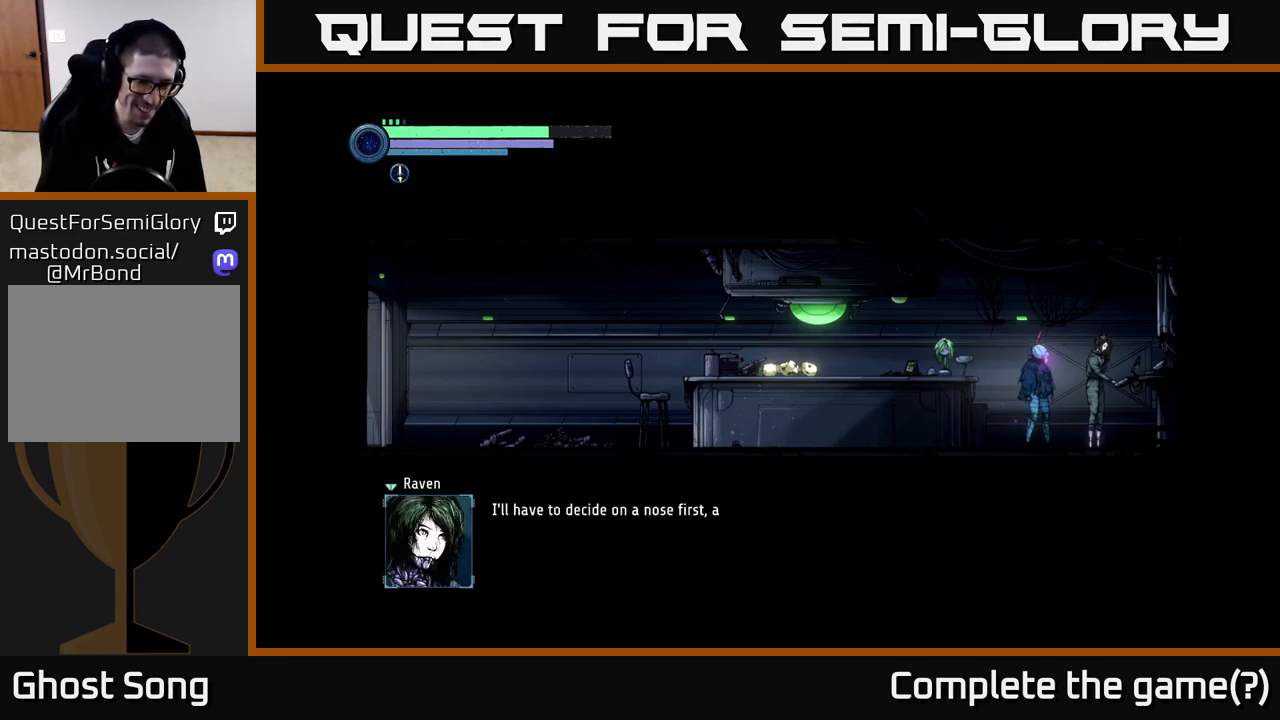
{"buttons": [], "left_stick": "center", "right_stick": "center", "events": []}
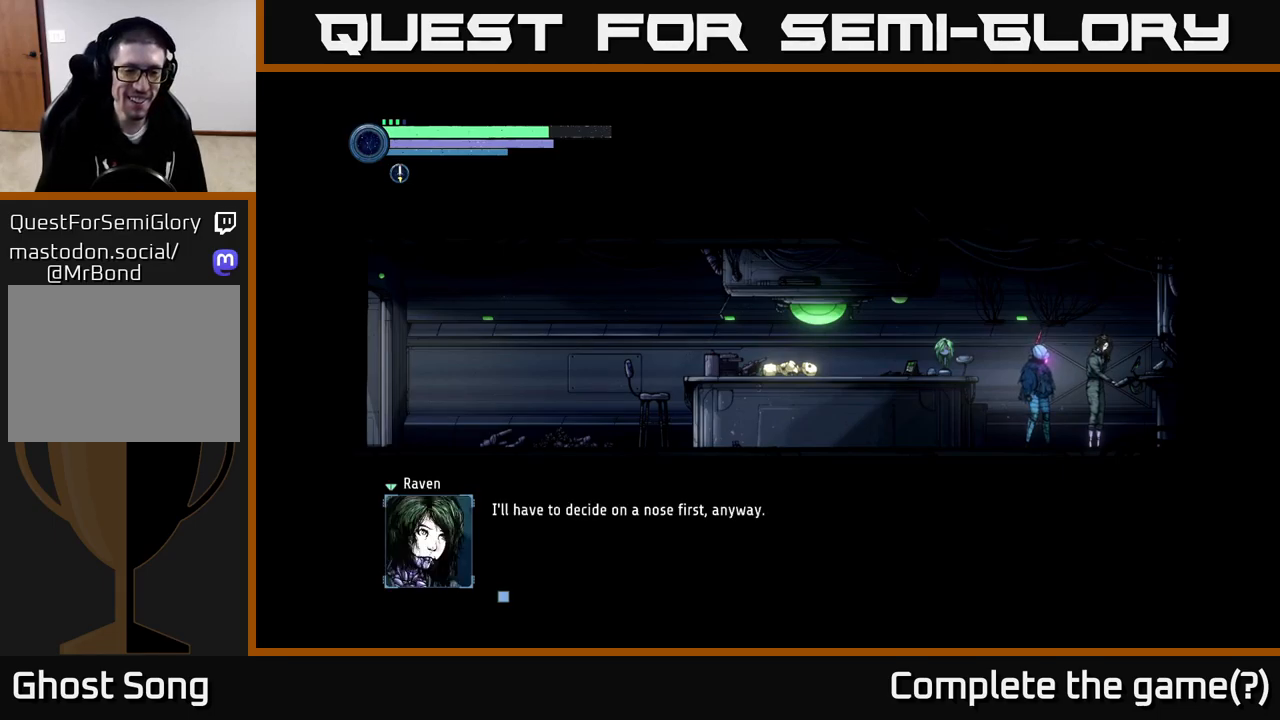
{"buttons": [], "left_stick": "center", "right_stick": "center", "events": []}
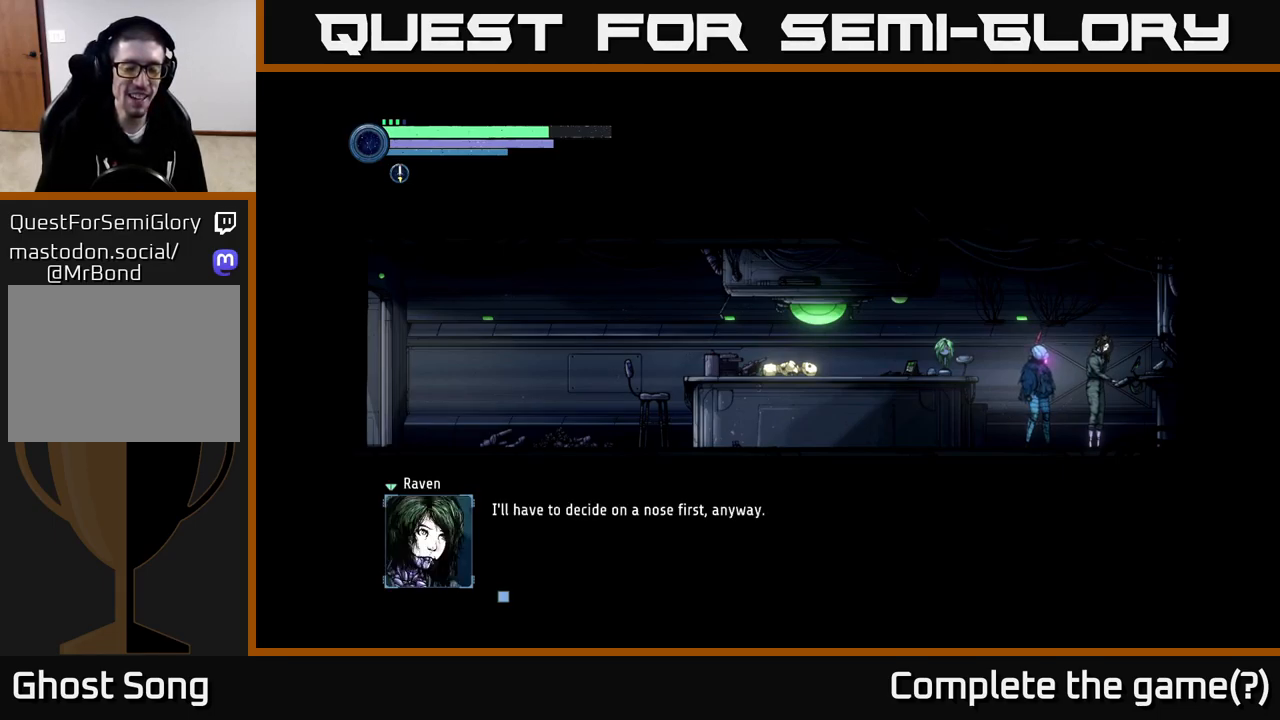
{"buttons": [], "left_stick": "center", "right_stick": "center", "events": [[333, "A", "down"], [450, "A", "up"]]}
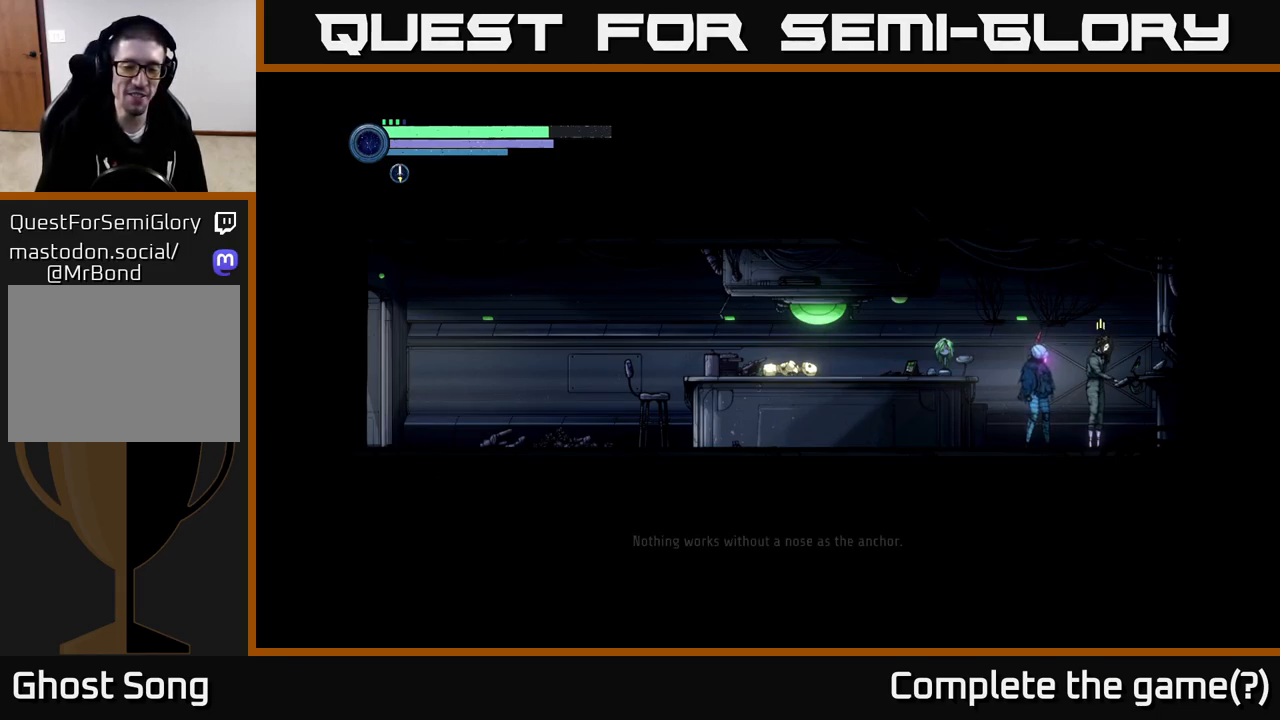
{"buttons": [], "left_stick": "center", "right_stick": "center", "events": []}
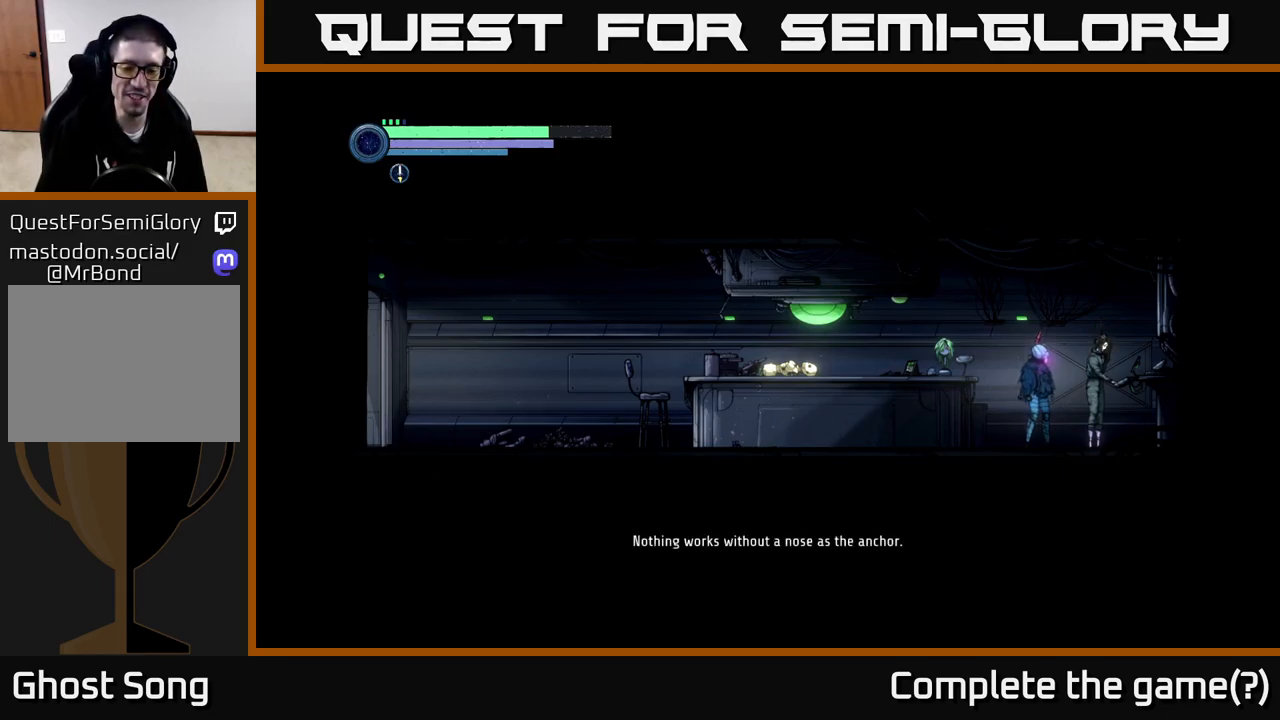
{"buttons": [], "left_stick": "center", "right_stick": "center", "events": []}
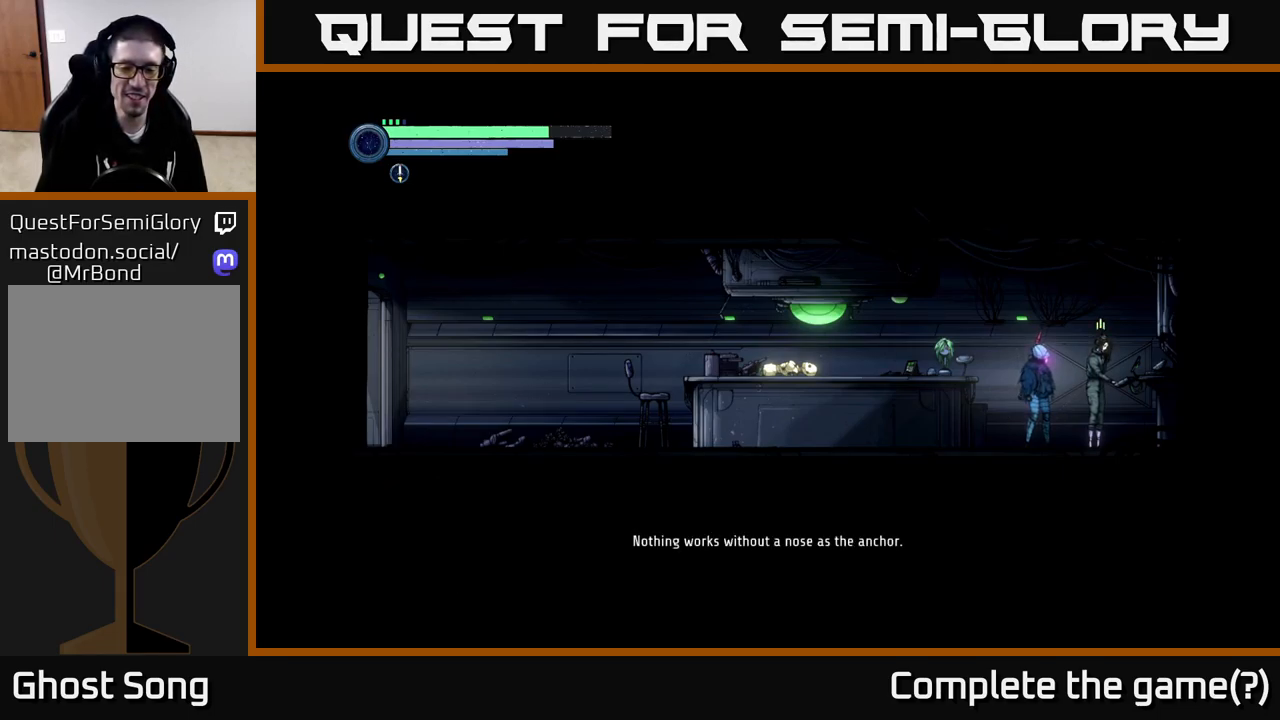
{"buttons": [], "left_stick": "center", "right_stick": "center", "events": []}
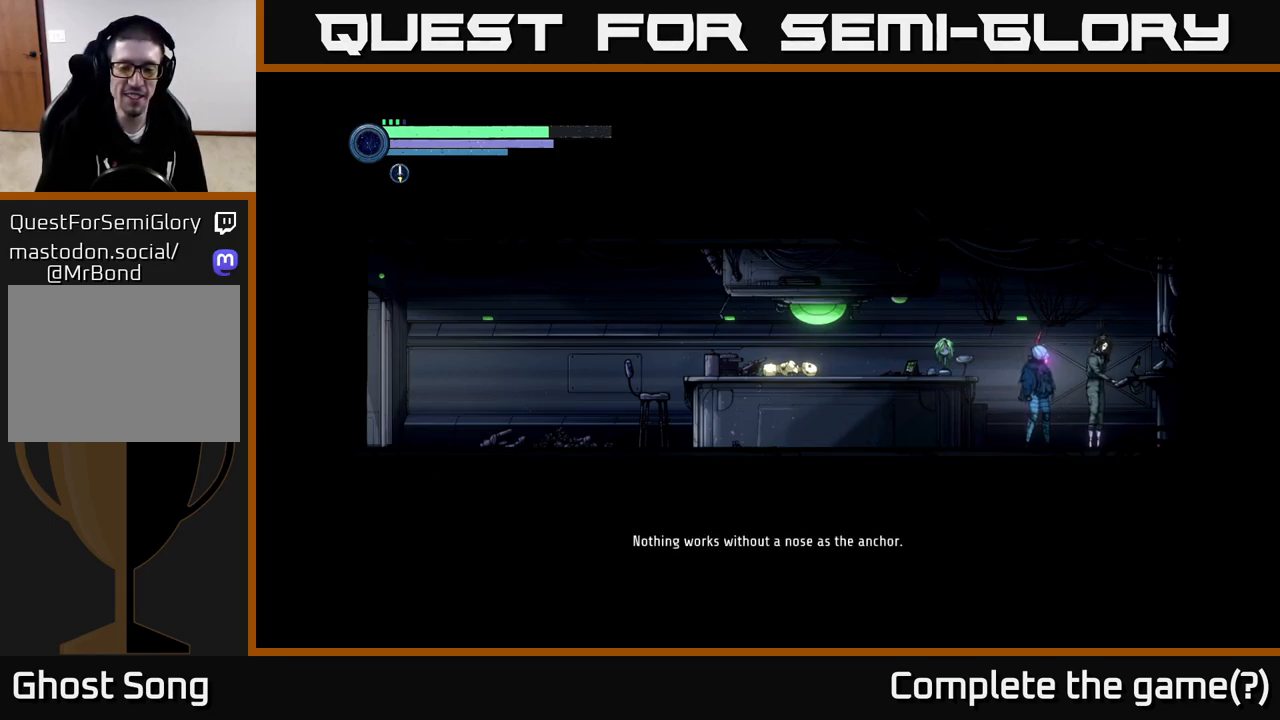
{"buttons": [], "left_stick": "center", "right_stick": "center", "events": []}
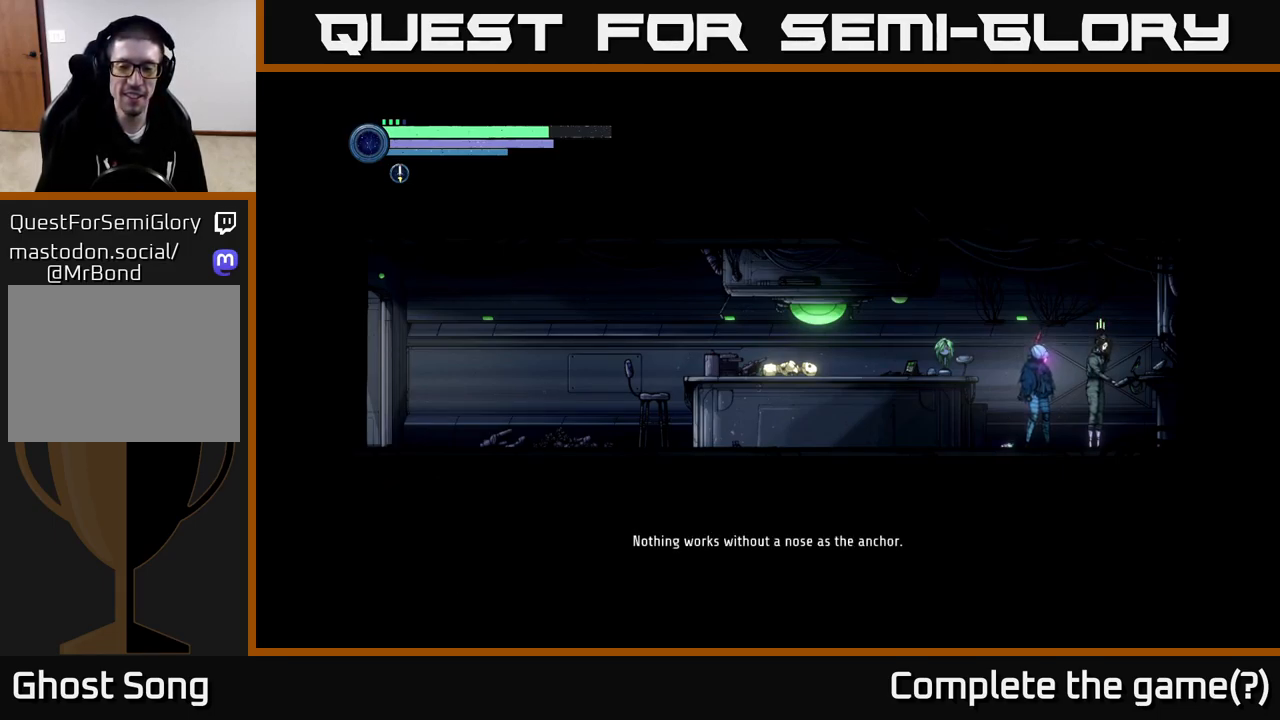
{"buttons": [], "left_stick": "center", "right_stick": "center", "events": []}
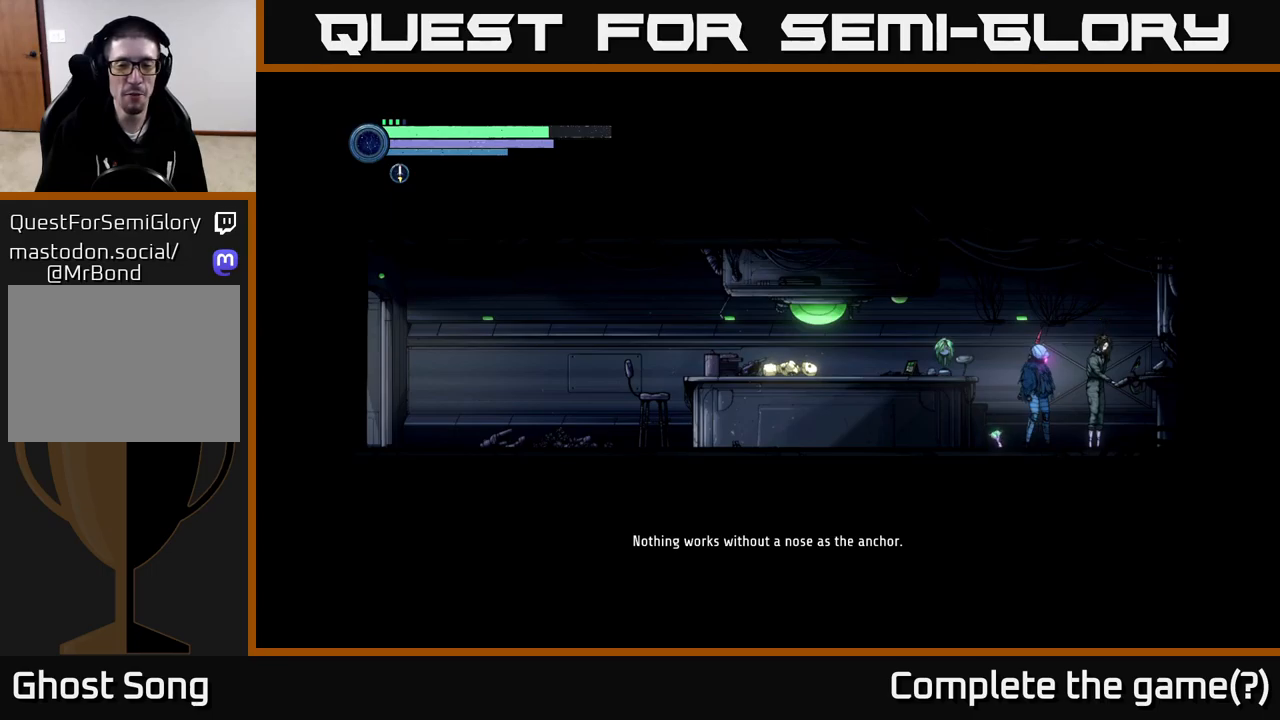
{"buttons": [], "left_stick": "center", "right_stick": "center", "events": []}
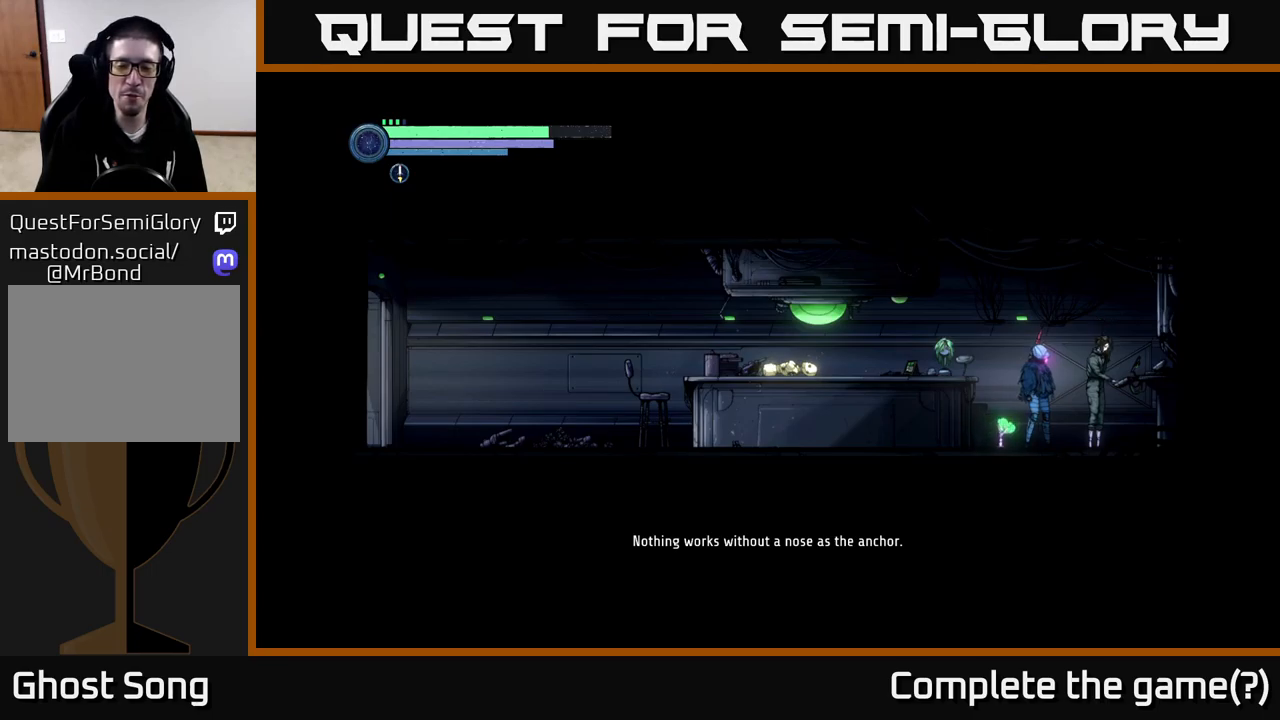
{"buttons": [], "left_stick": "center", "right_stick": "center", "events": []}